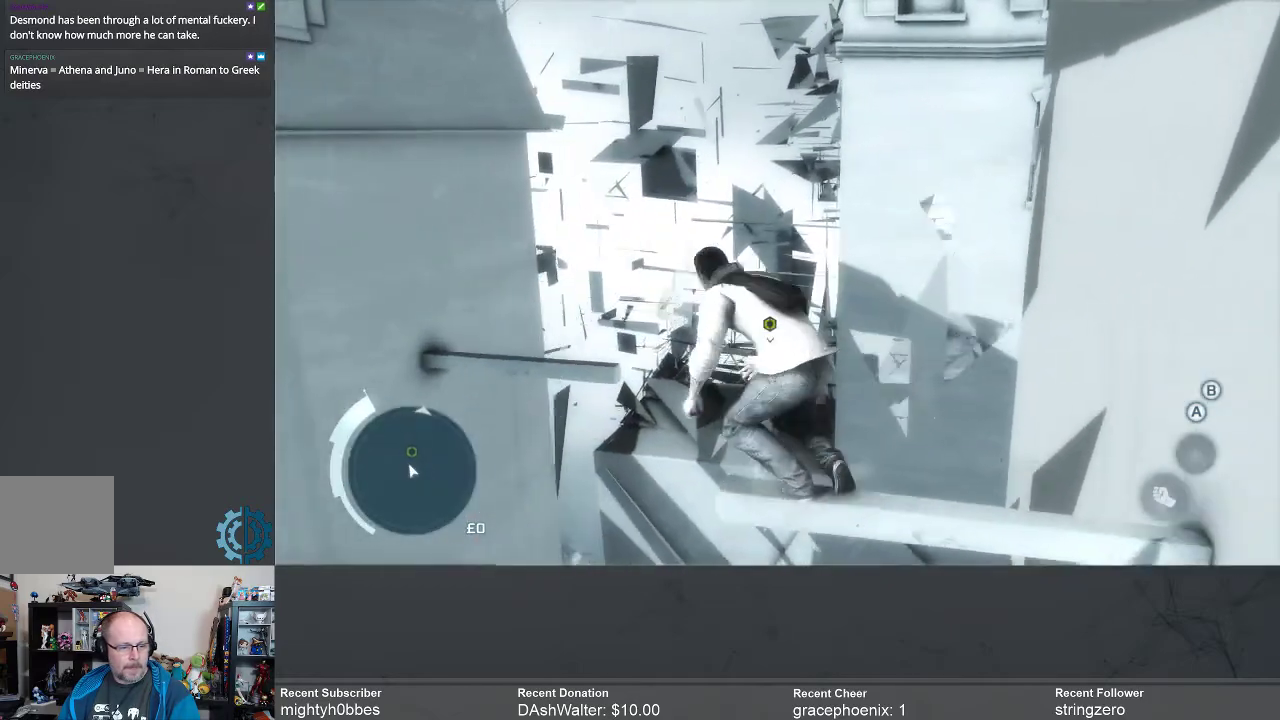
Gameplay with a controller (Xbox layout); each line is a JSON object with the inputs held at the frame after it. "events" lists button and stick changes between this image and that frame as [ms after this image, input, new state], when the widget could be followed in between. Not read: R3 Z.
{"buttons": ["R2"], "left_stick": "up", "right_stick": "right", "events": [[400, "left_stick", "up"], [467, "right_stick", "right"]]}
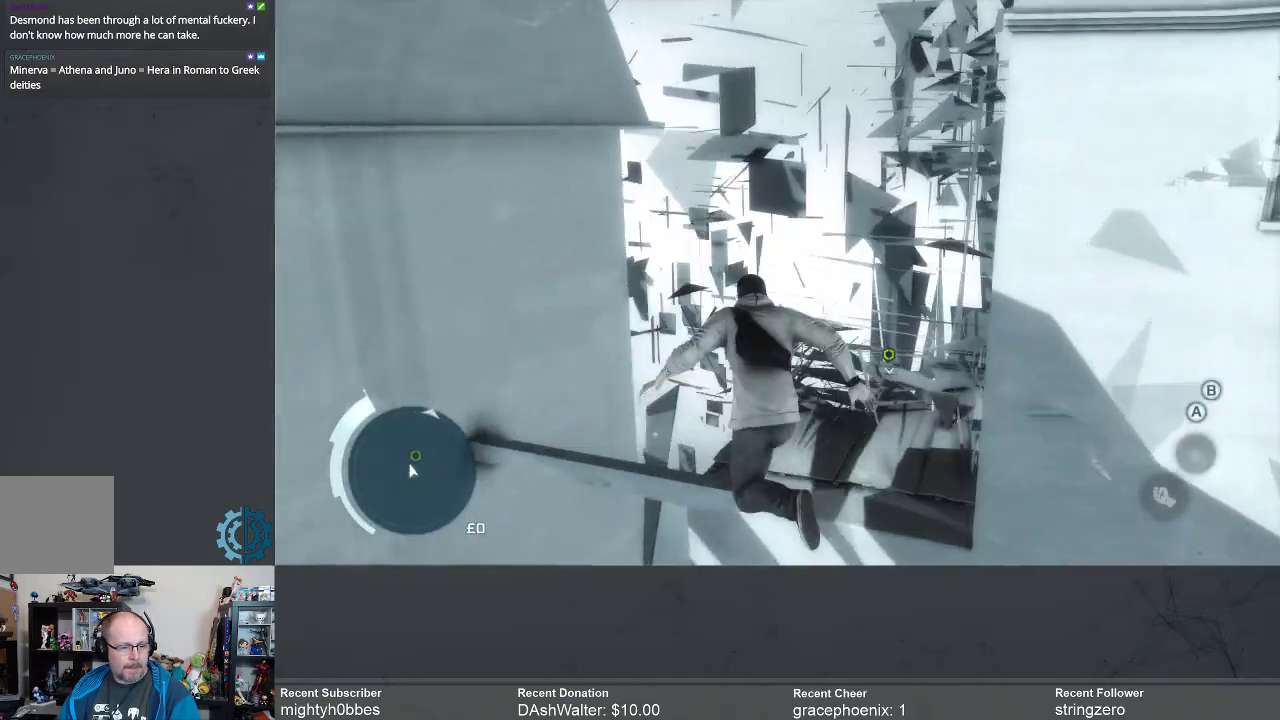
{"buttons": ["R2"], "left_stick": "center", "right_stick": "down", "events": [[100, "right_stick", "center"], [167, "left_stick", "center"], [333, "right_stick", "down"]]}
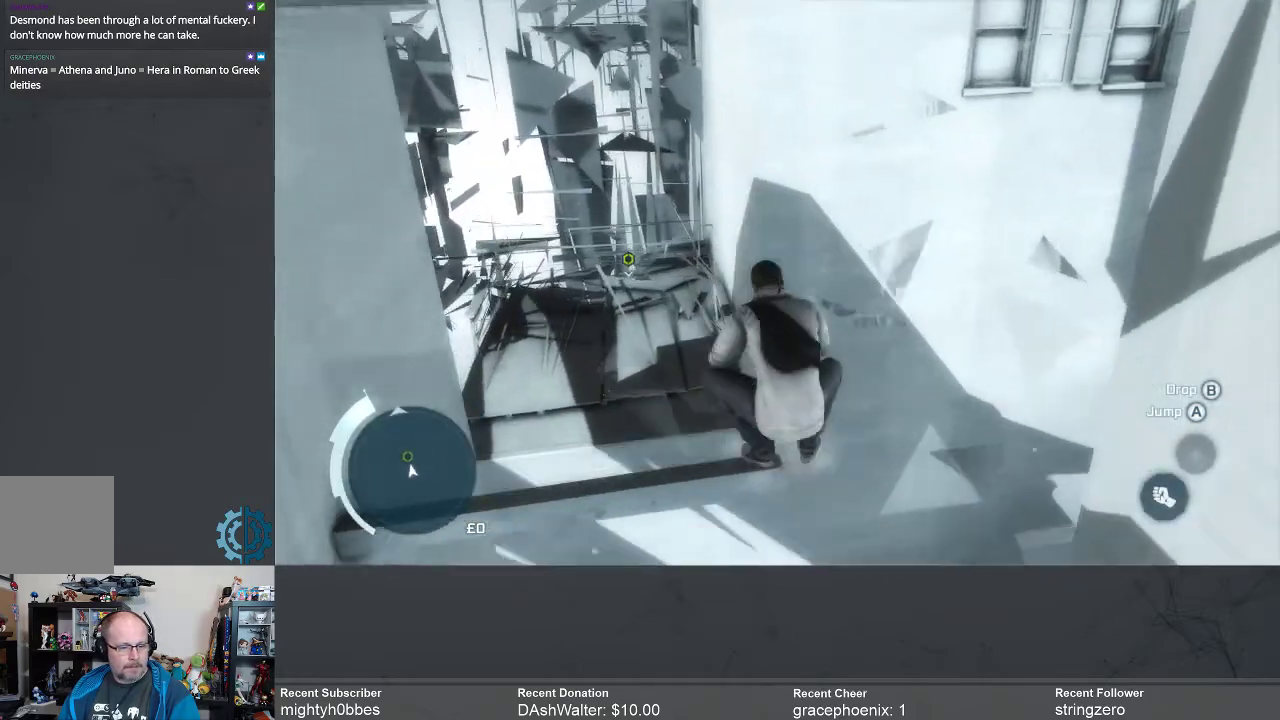
{"buttons": ["R2"], "left_stick": "center", "right_stick": "down-left", "events": [[33, "right_stick", "center"], [433, "right_stick", "down-left"]]}
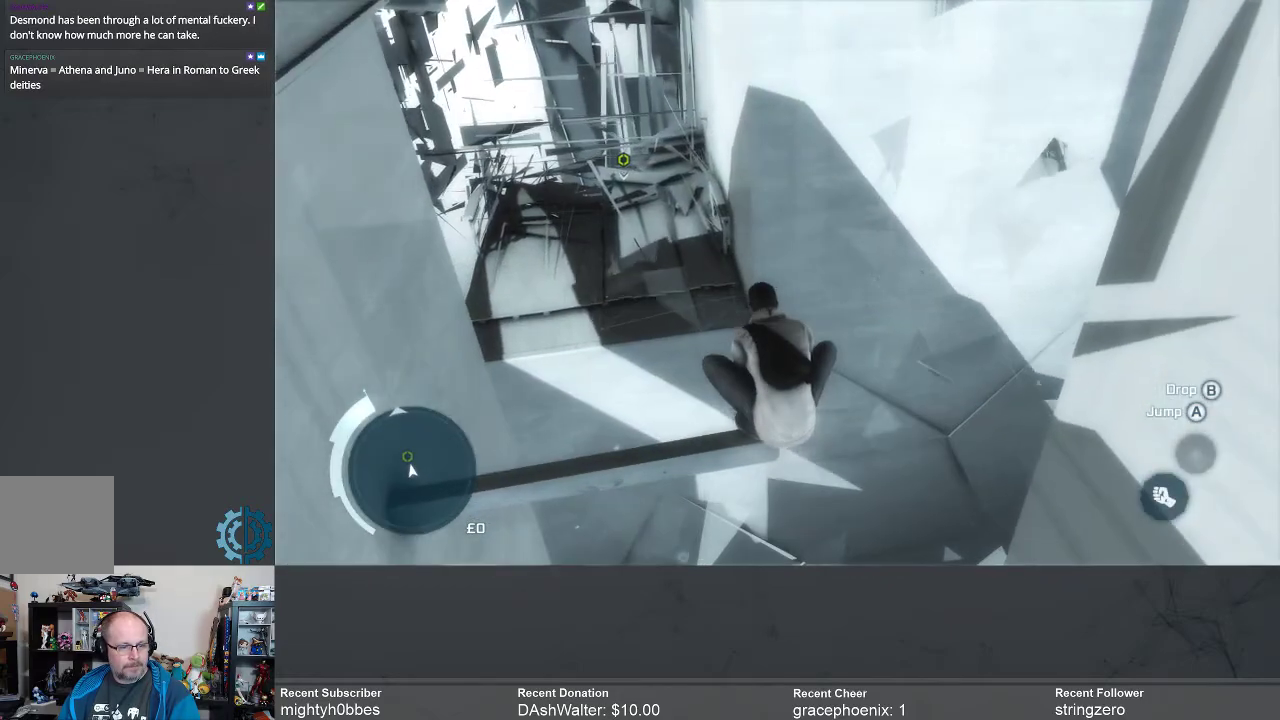
{"buttons": ["R2"], "left_stick": "up", "right_stick": "left", "events": [[100, "right_stick", "center"], [133, "left_stick", "up"], [467, "right_stick", "left"]]}
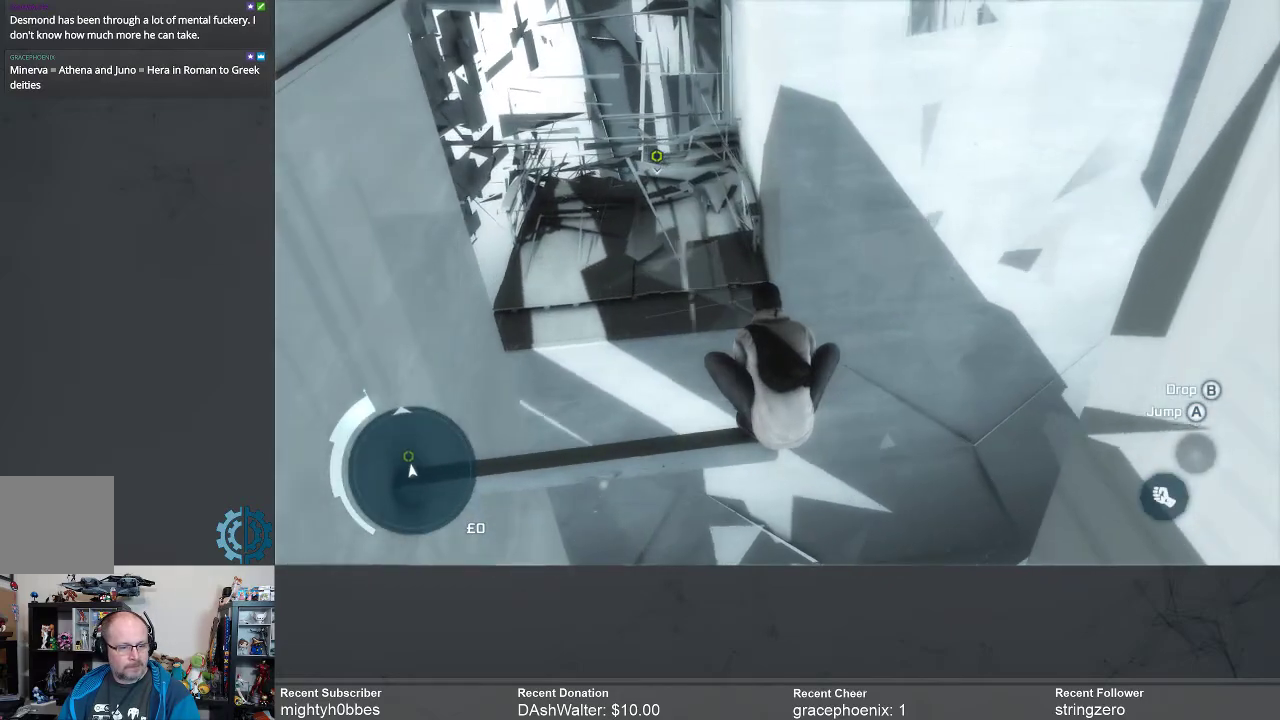
{"buttons": ["R2"], "left_stick": "up", "right_stick": "center", "events": [[133, "right_stick", "center"]]}
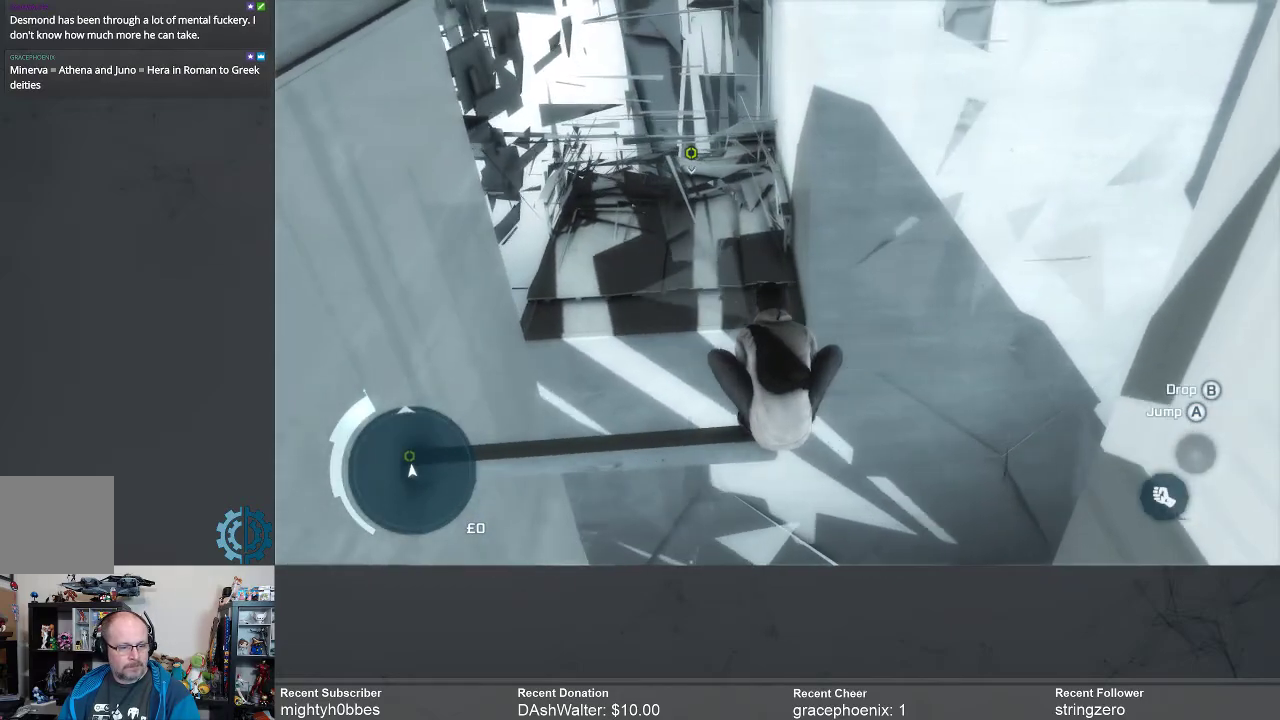
{"buttons": ["R2"], "left_stick": "up", "right_stick": "center", "events": [[67, "A", "down"], [167, "A", "up"]]}
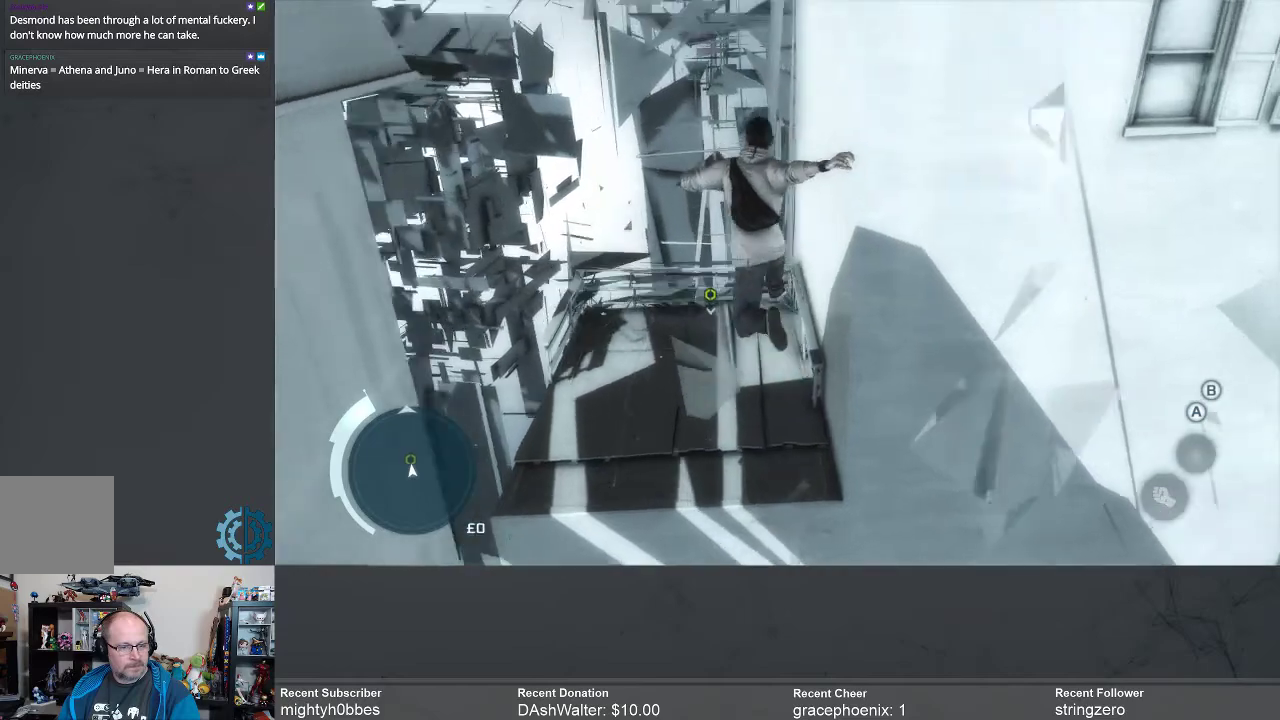
{"buttons": ["A", "R2"], "left_stick": "up", "right_stick": "center", "events": [[500, "A", "down"]]}
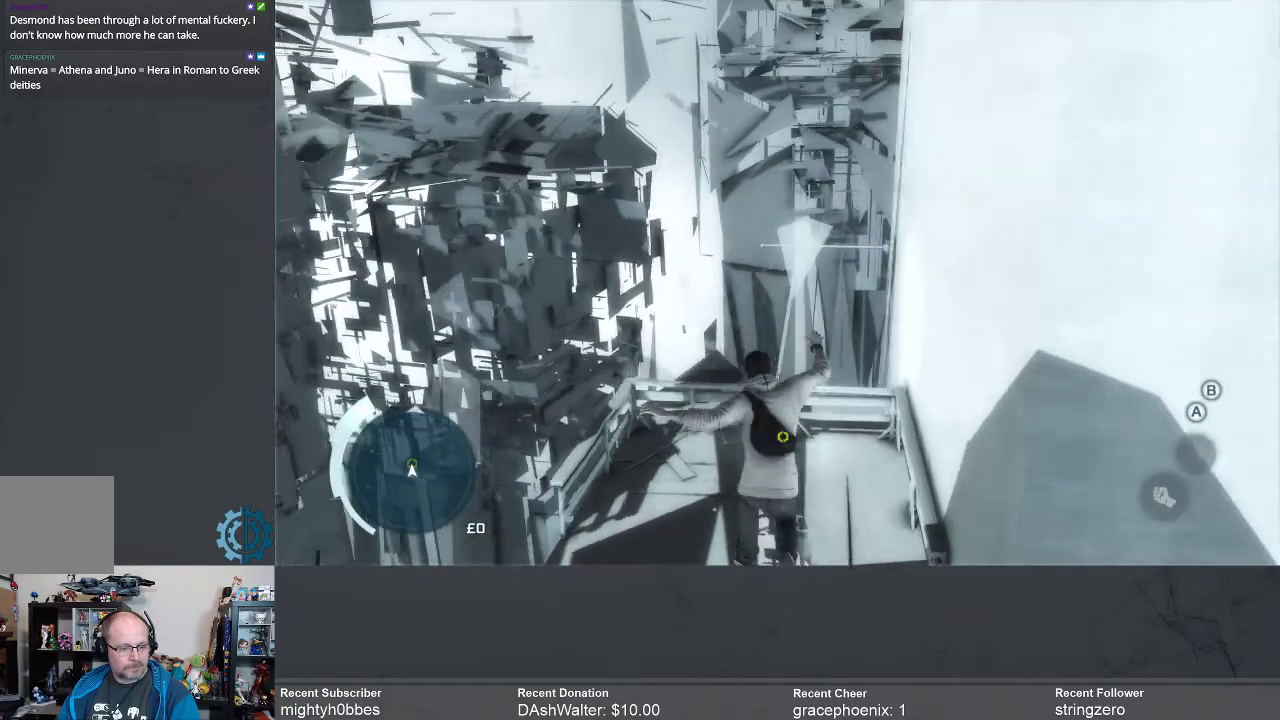
{"buttons": ["R2"], "left_stick": "up", "right_stick": "center", "events": [[100, "A", "up"], [233, "A", "down"], [300, "A", "up"]]}
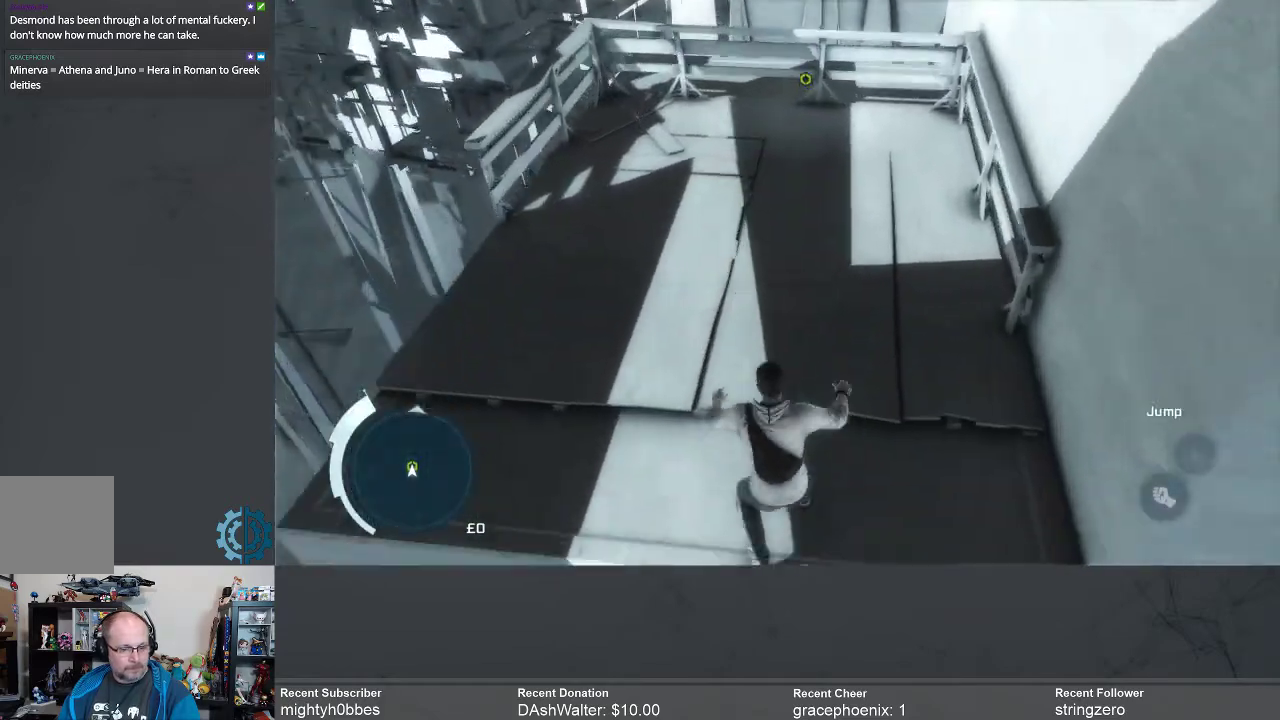
{"buttons": ["R2"], "left_stick": "up", "right_stick": "center", "events": []}
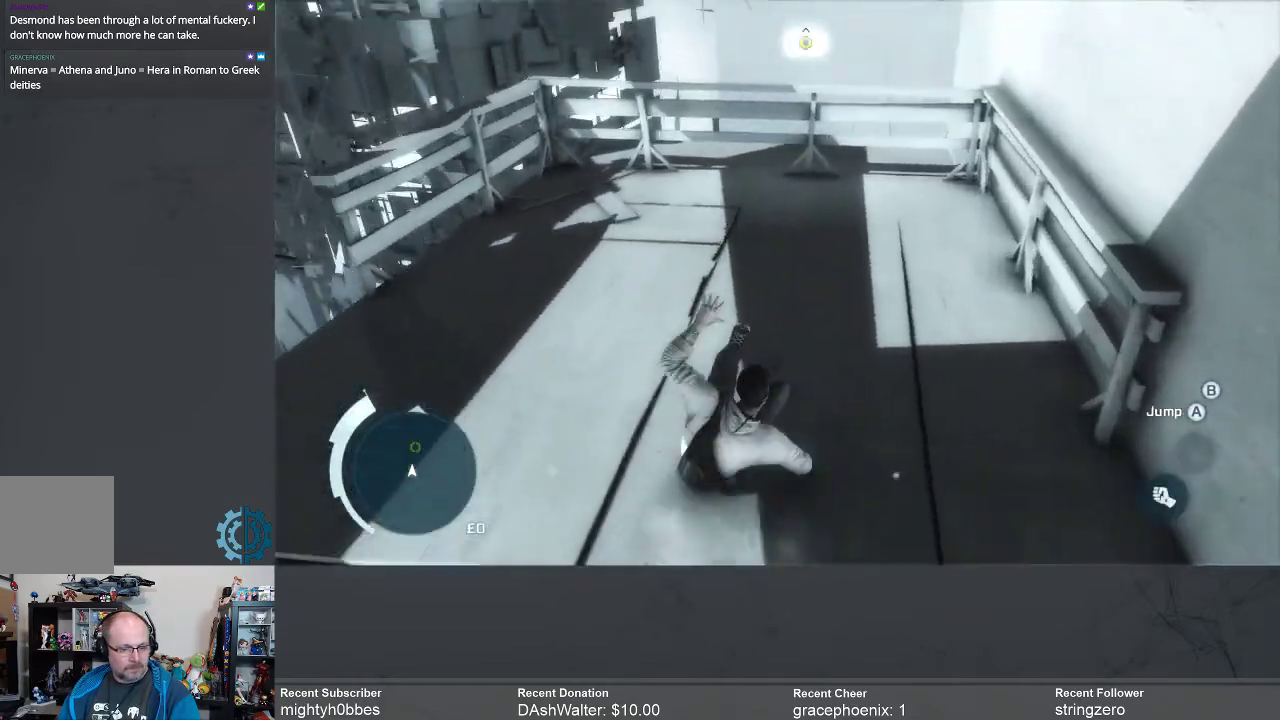
{"buttons": ["R2"], "left_stick": "up", "right_stick": "center", "events": []}
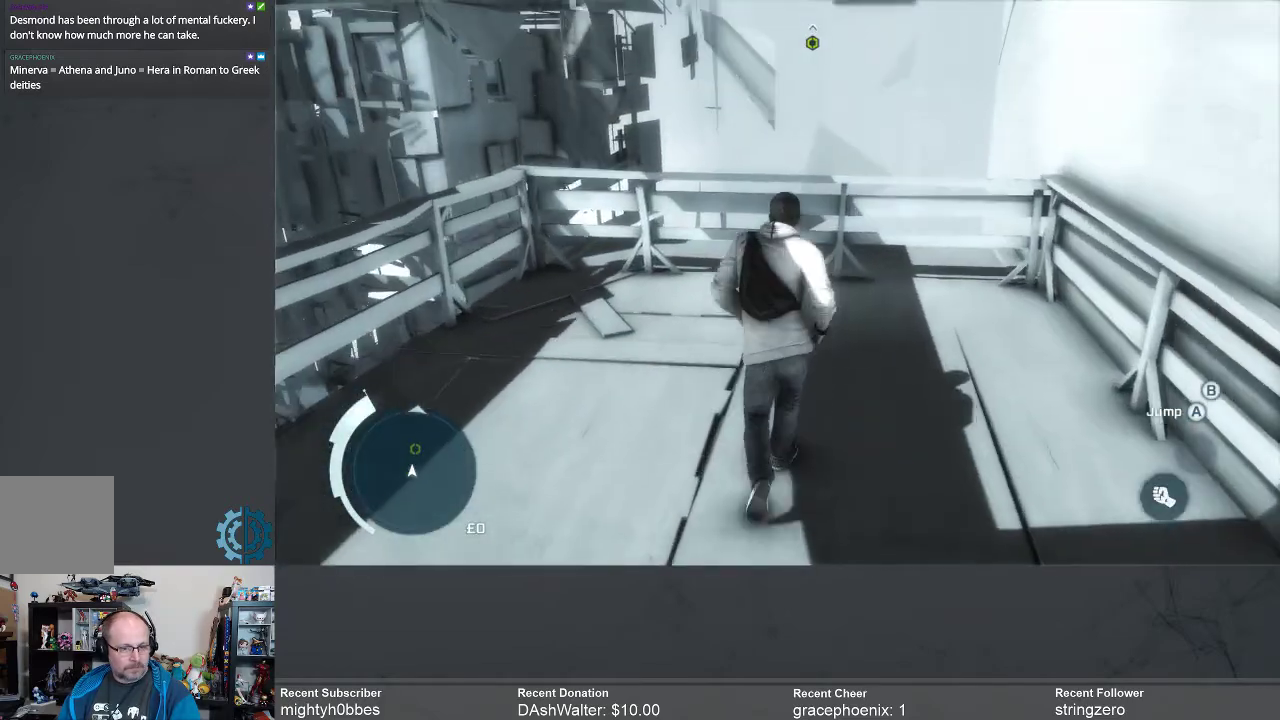
{"buttons": [], "left_stick": "up", "right_stick": "center", "events": [[433, "R2", "up"]]}
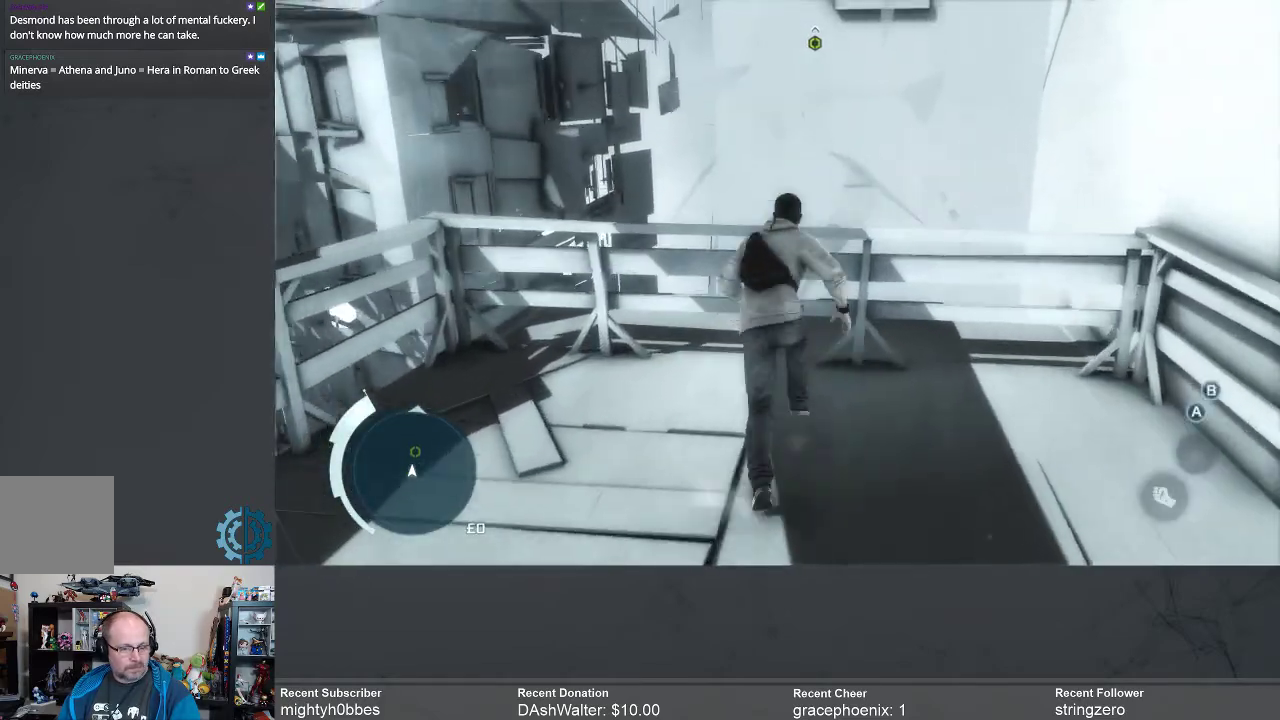
{"buttons": [], "left_stick": "center", "right_stick": "center", "events": [[67, "left_stick", "center"]]}
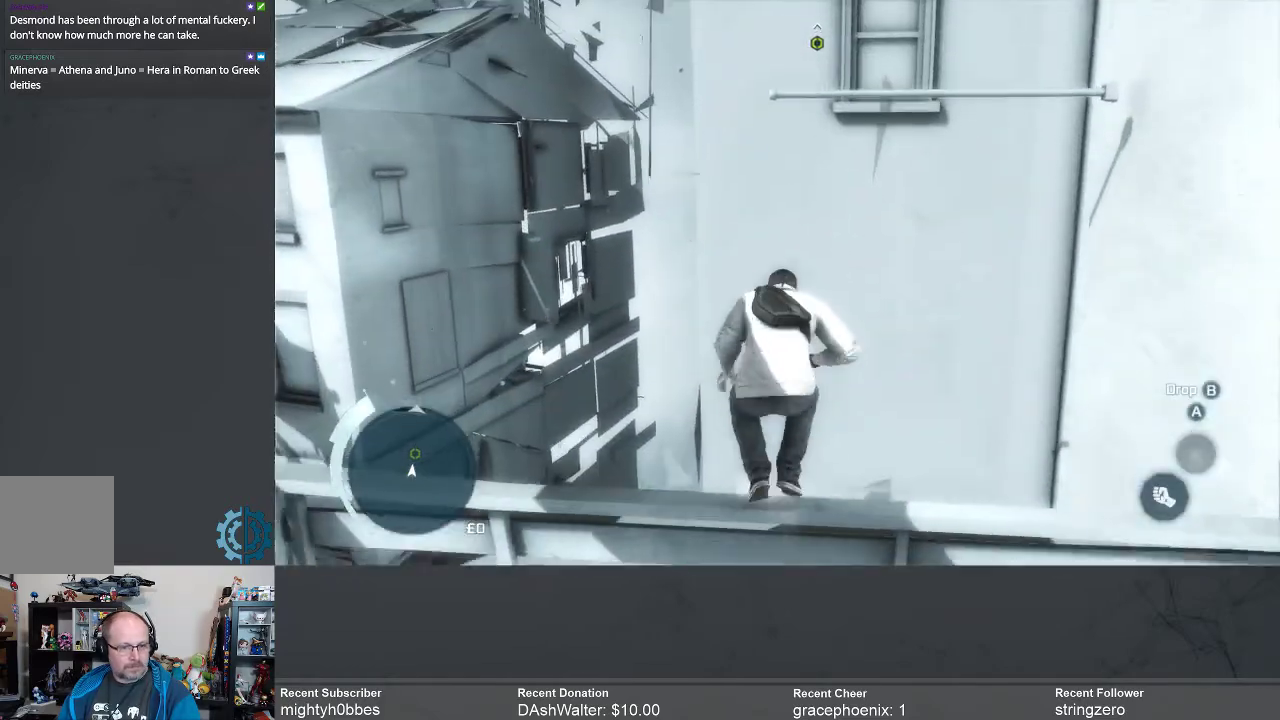
{"buttons": ["R2"], "left_stick": "up", "right_stick": "center", "events": [[200, "right_stick", "up-right"], [333, "right_stick", "center"], [500, "R2", "down"], [500, "left_stick", "up"]]}
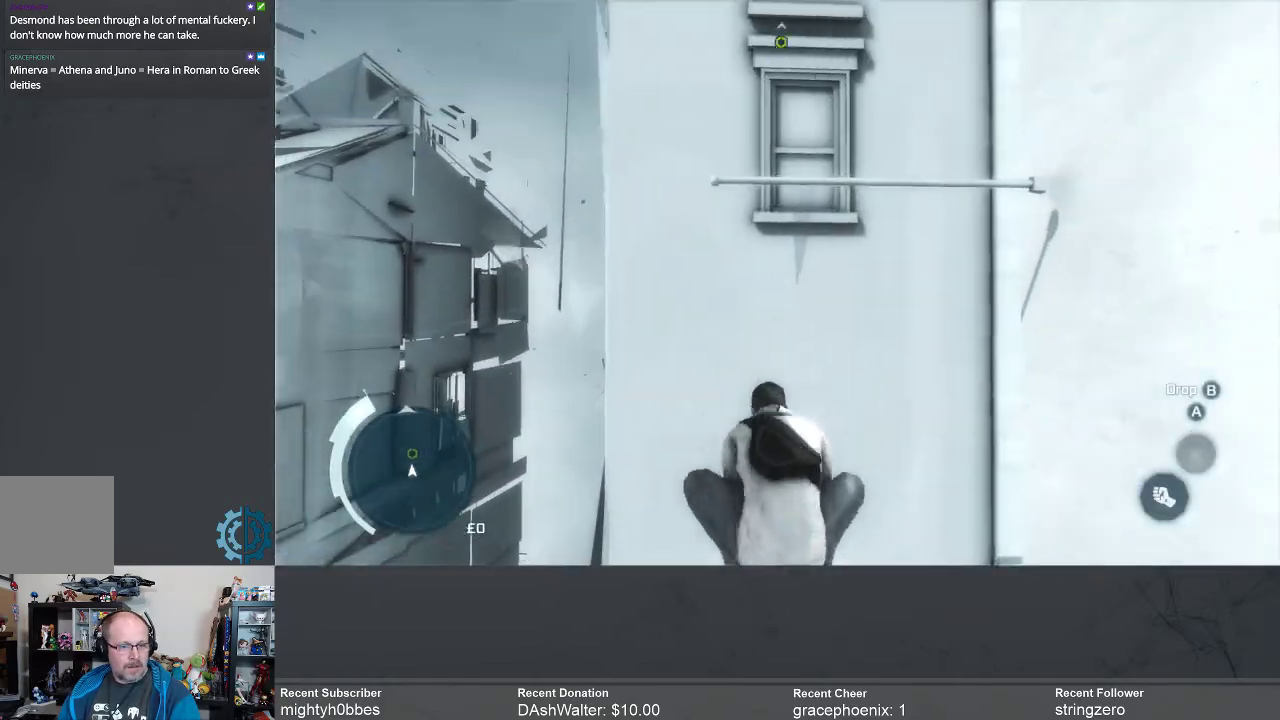
{"buttons": ["A", "R2"], "left_stick": "up", "right_stick": "center", "events": [[300, "A", "down"]]}
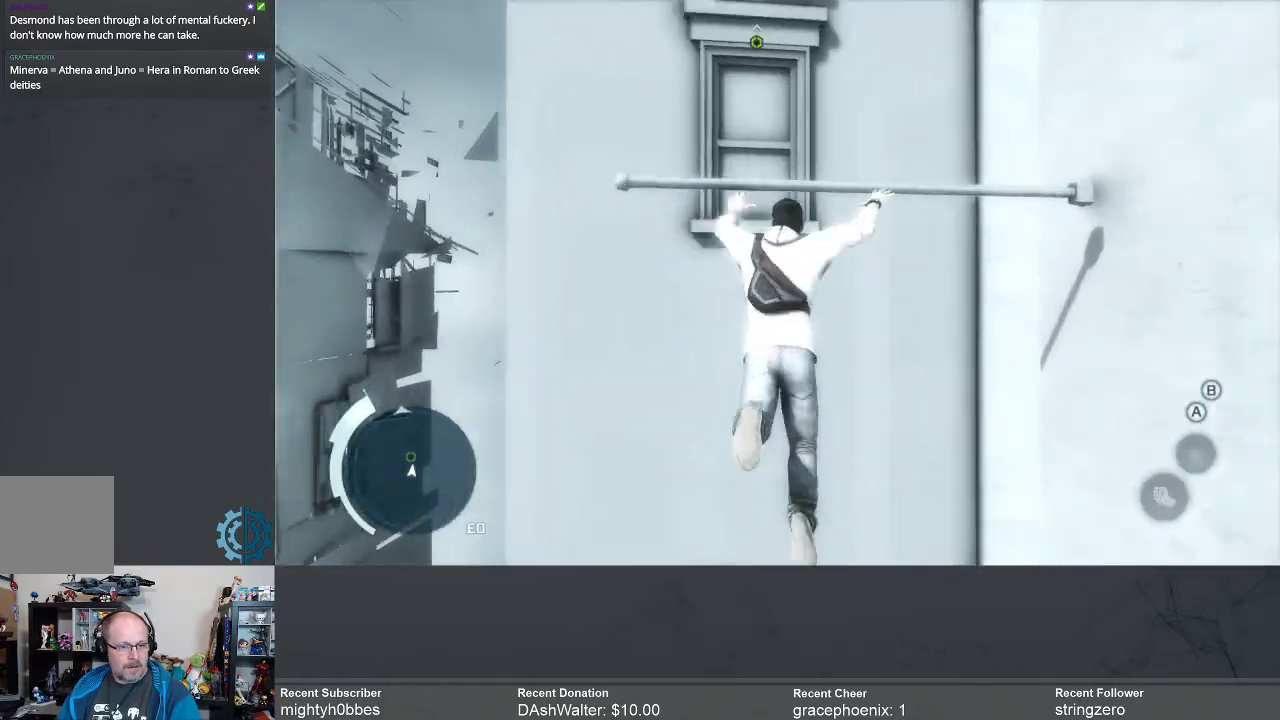
{"buttons": ["R2"], "left_stick": "up", "right_stick": "center", "events": [[33, "A", "up"]]}
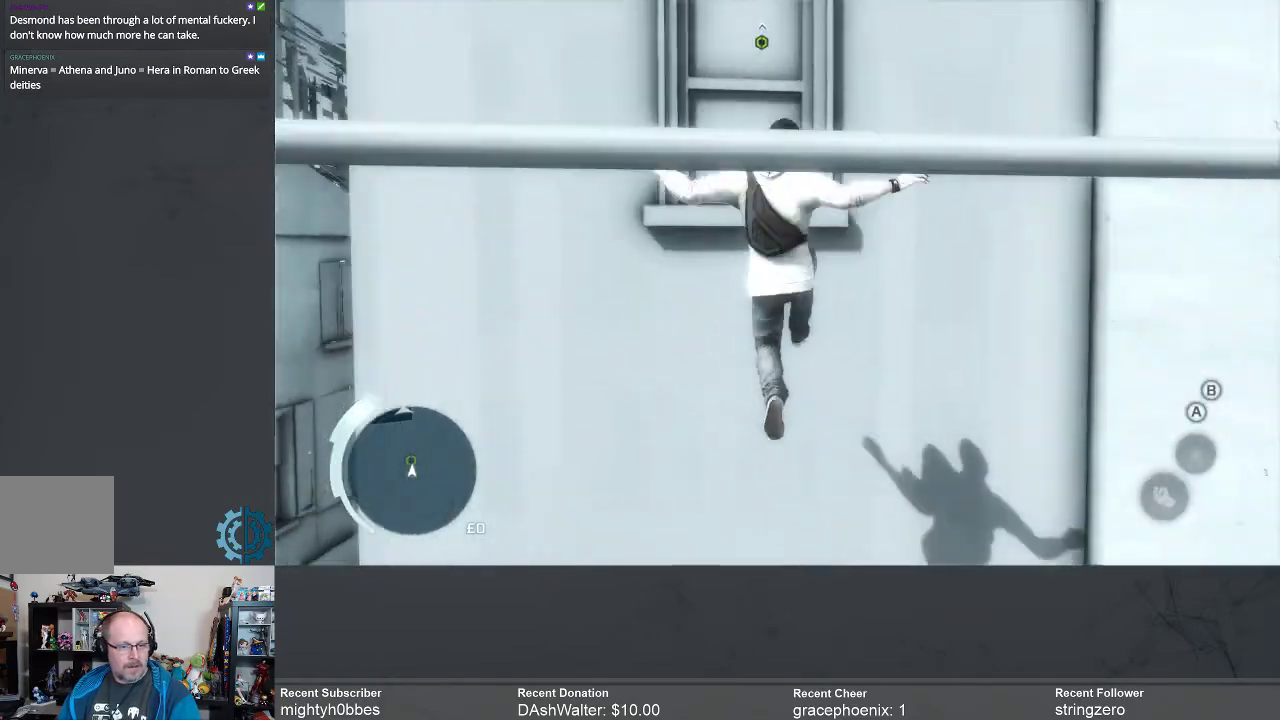
{"buttons": [], "left_stick": "center", "right_stick": "center", "events": [[333, "R2", "up"], [367, "left_stick", "center"]]}
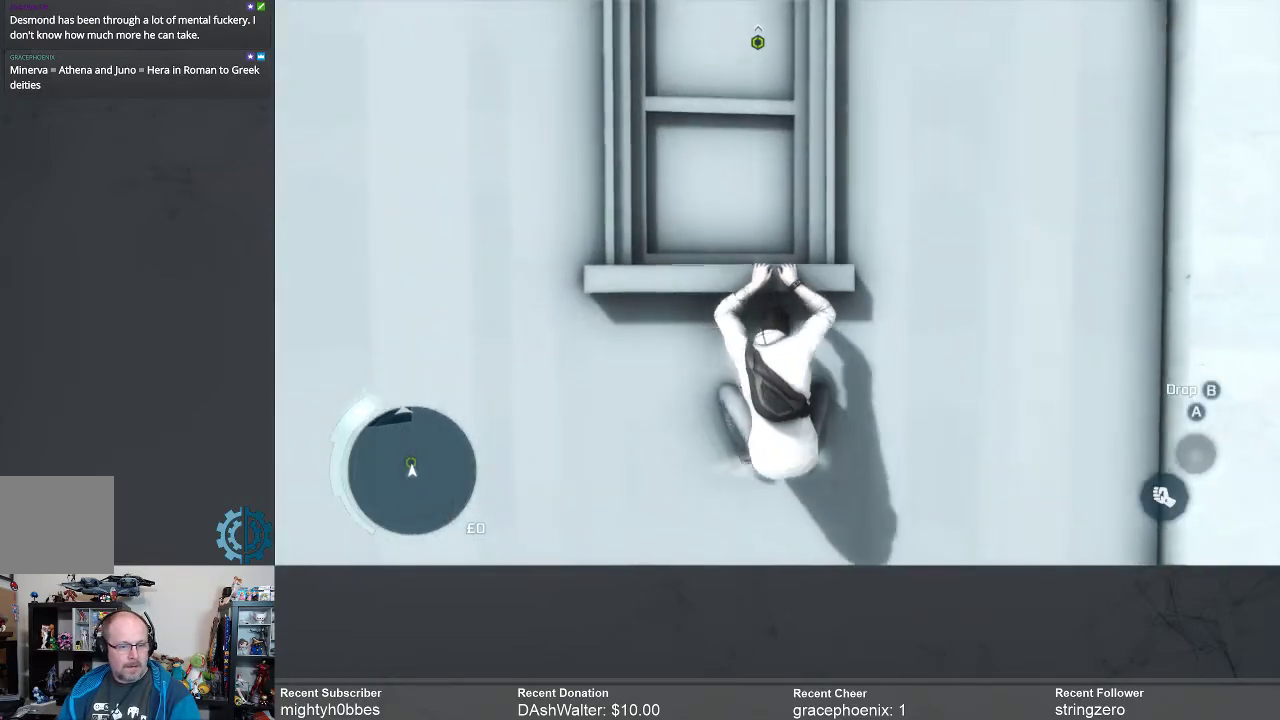
{"buttons": [], "left_stick": "center", "right_stick": "center", "events": []}
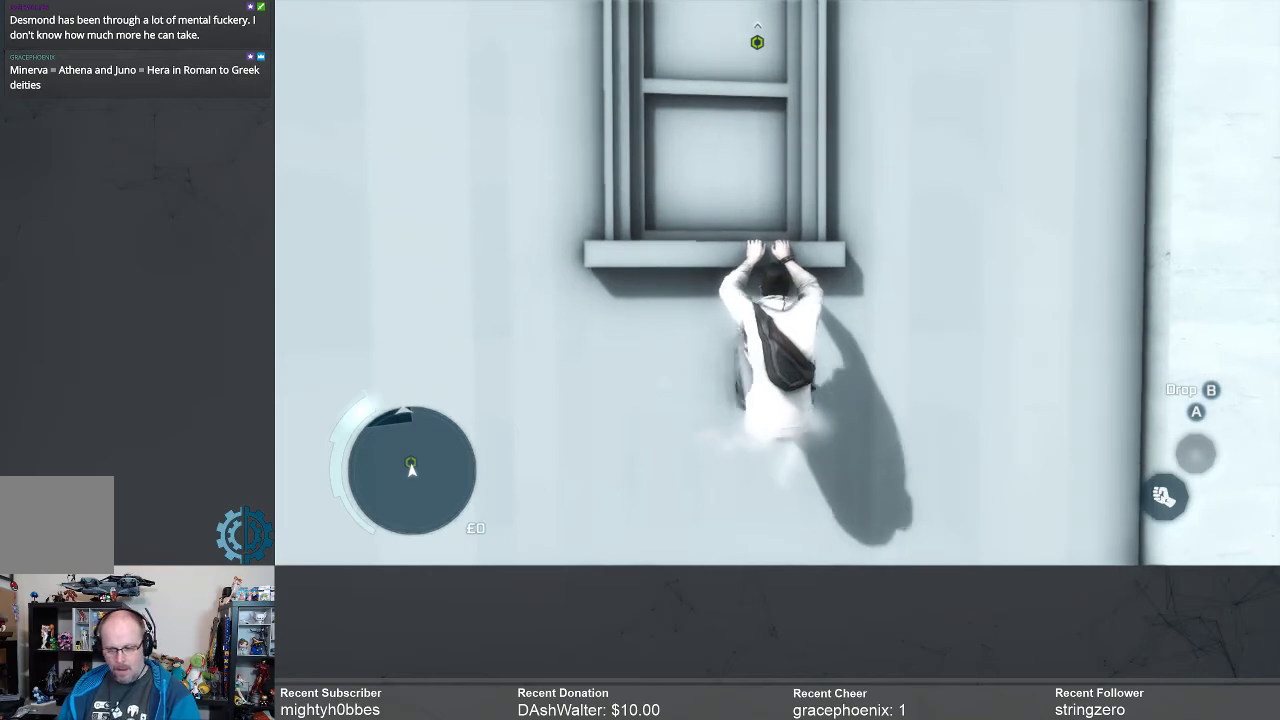
{"buttons": [], "left_stick": "center", "right_stick": "center", "events": []}
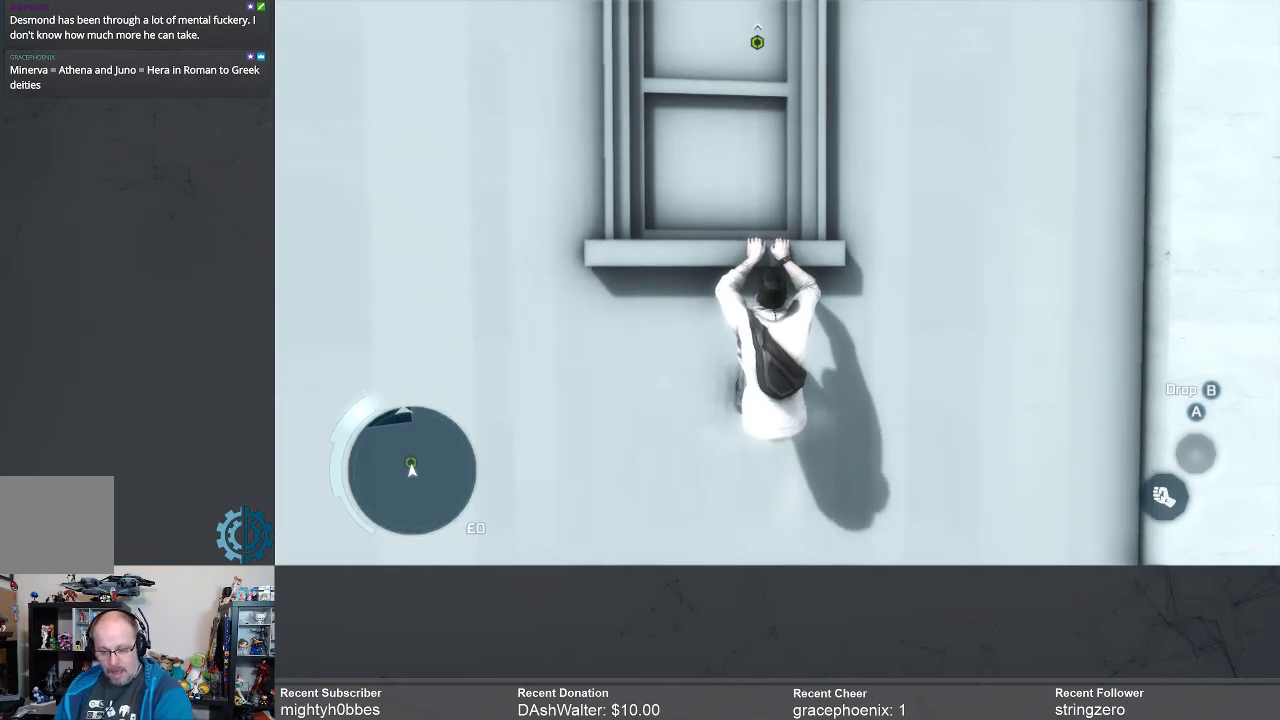
{"buttons": [], "left_stick": "center", "right_stick": "center", "events": []}
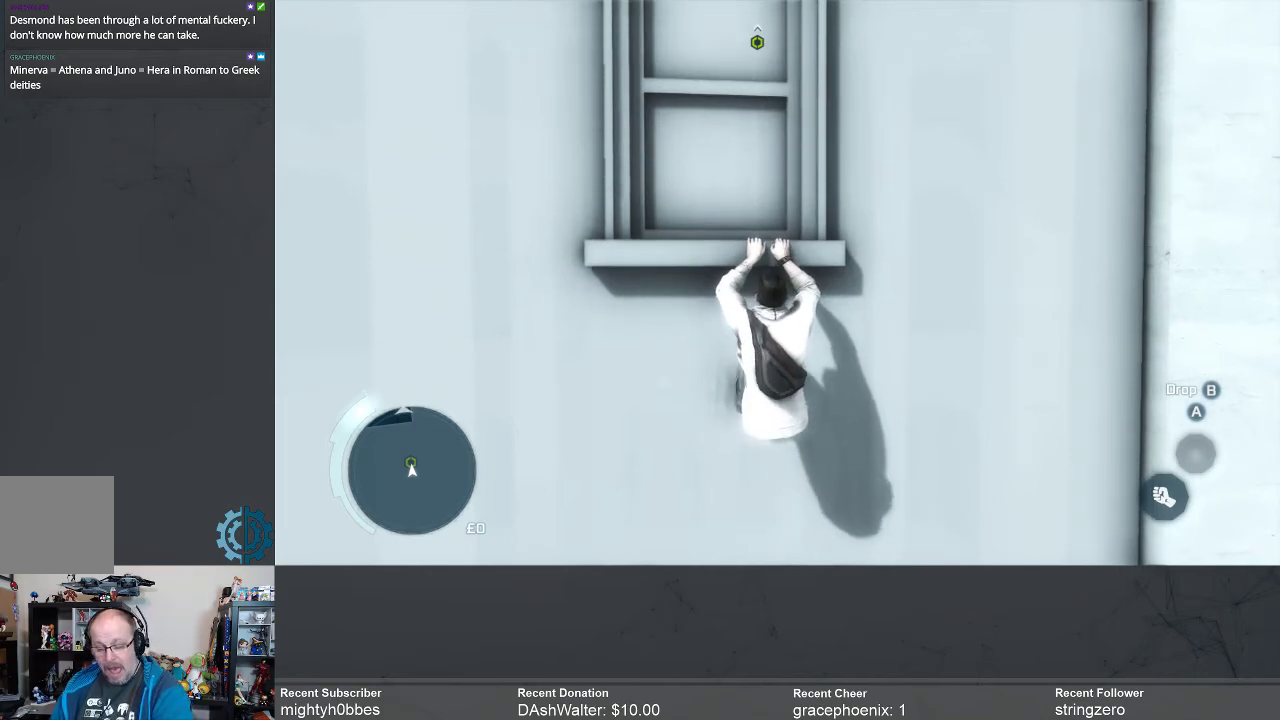
{"buttons": [], "left_stick": "center", "right_stick": "center", "events": []}
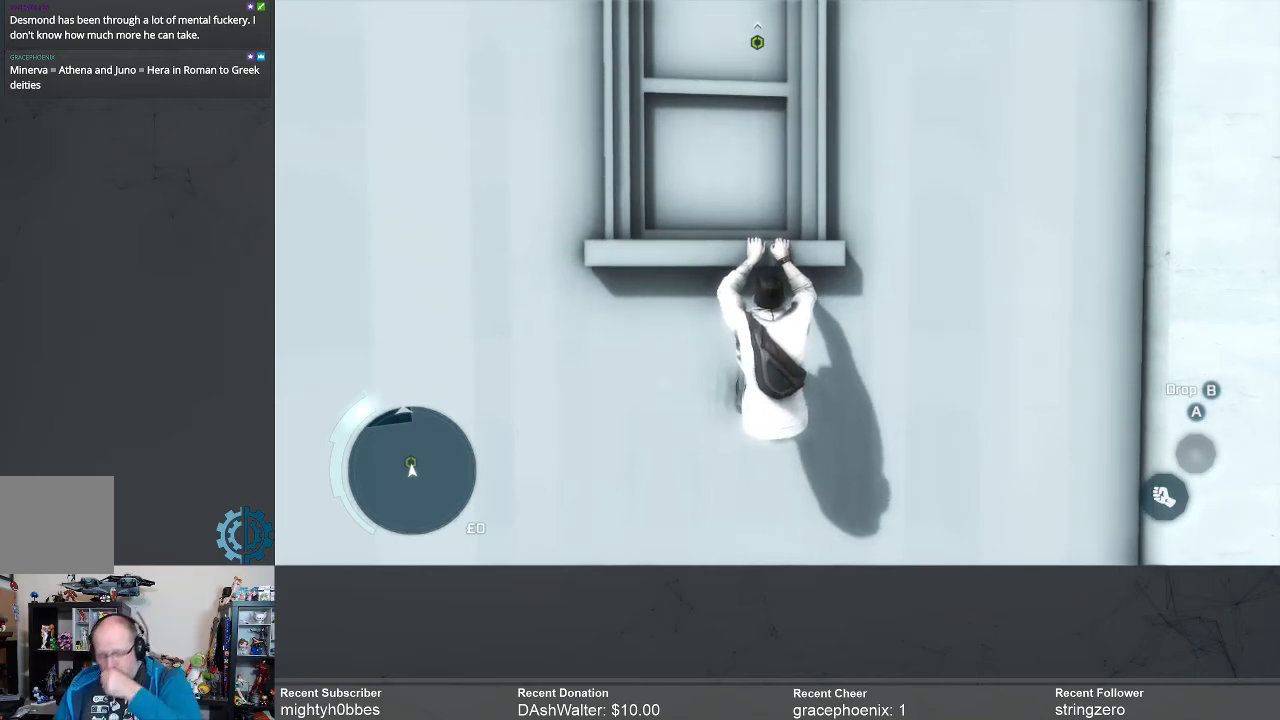
{"buttons": [], "left_stick": "center", "right_stick": "center", "events": []}
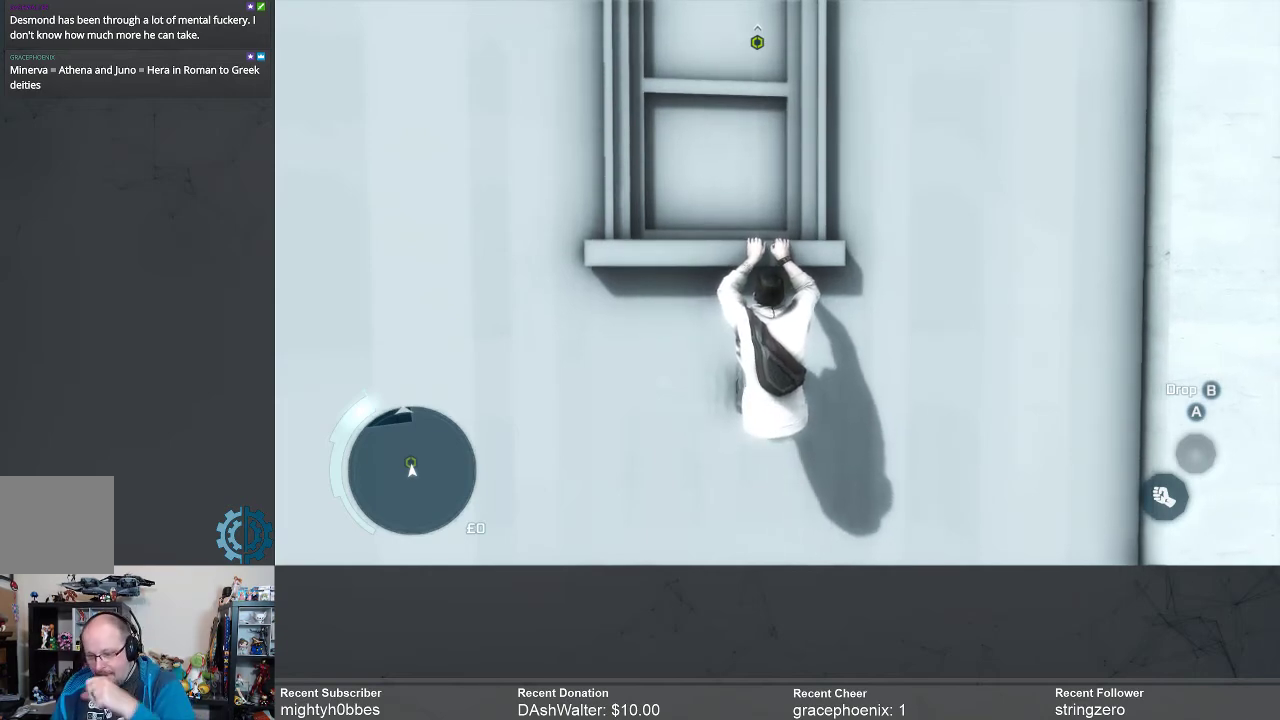
{"buttons": [], "left_stick": "center", "right_stick": "center", "events": []}
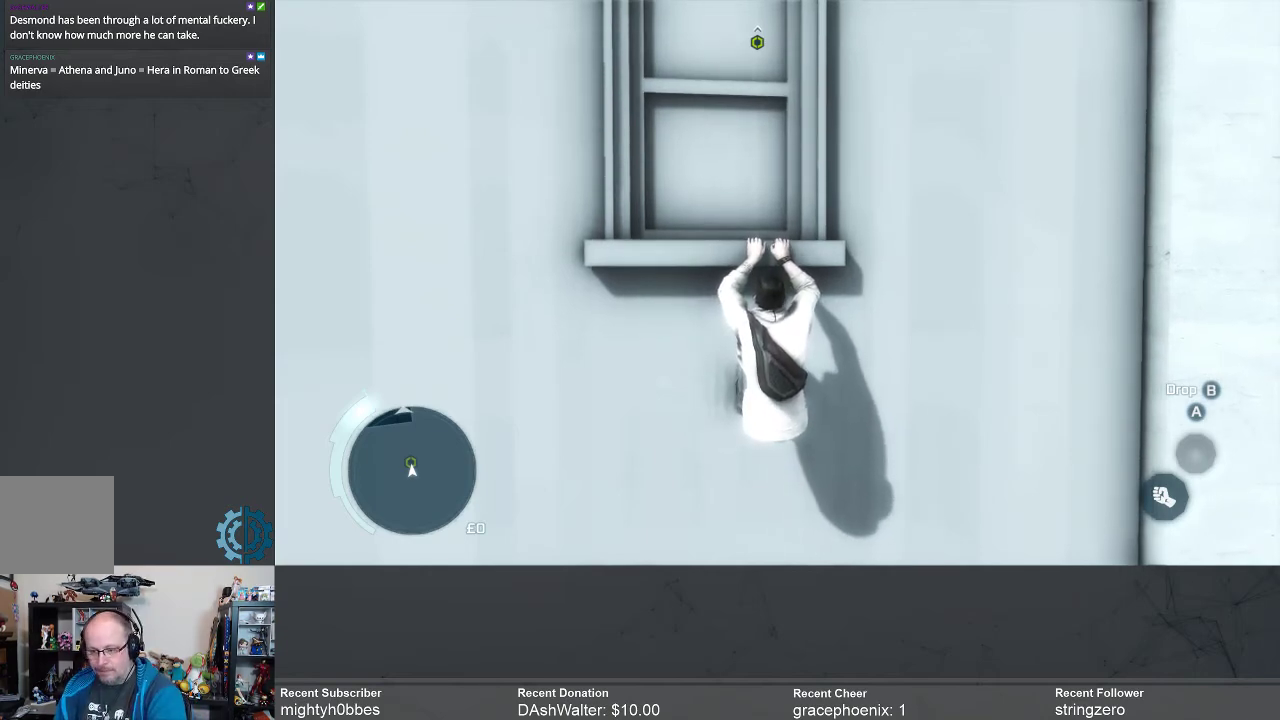
{"buttons": [], "left_stick": "center", "right_stick": "center", "events": []}
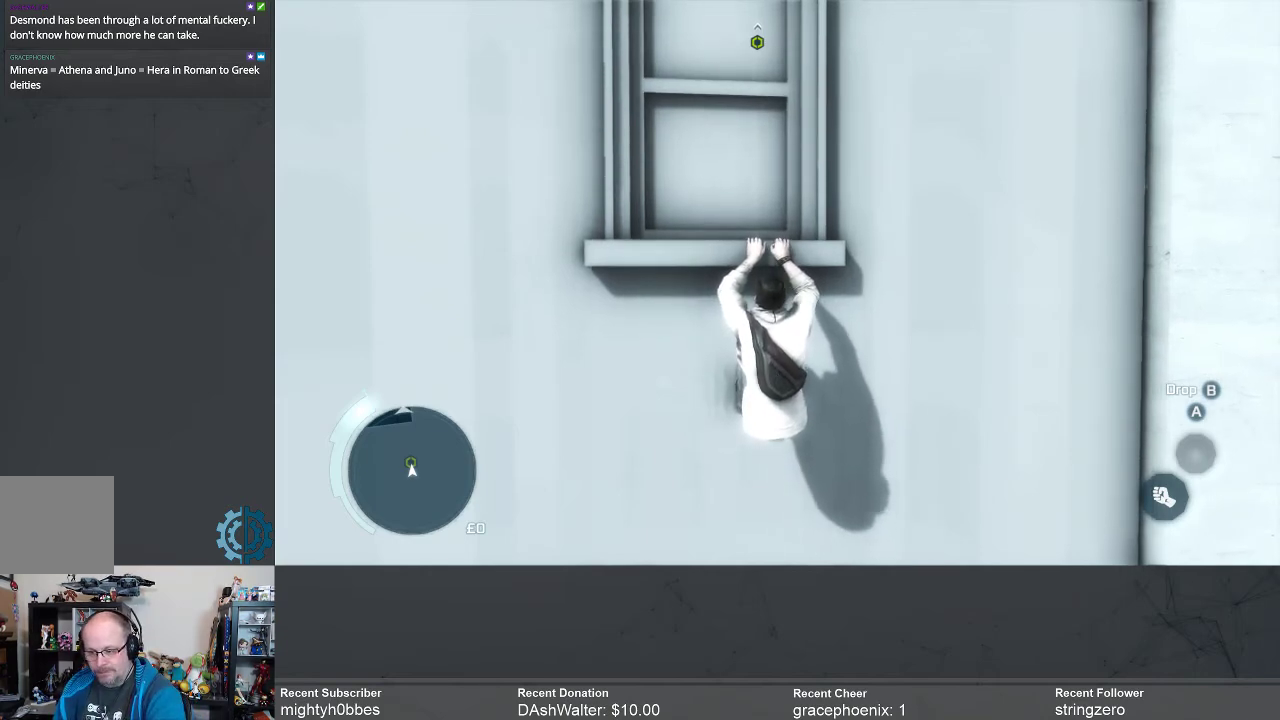
{"buttons": [], "left_stick": "center", "right_stick": "center", "events": []}
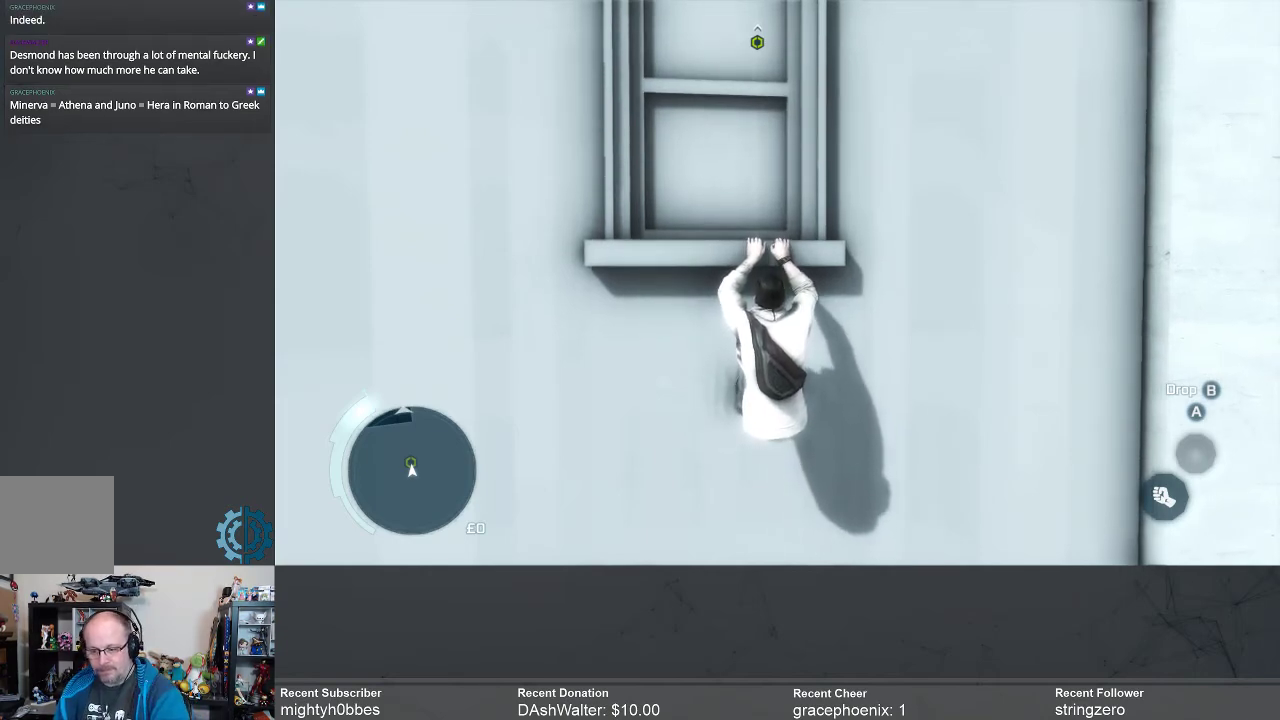
{"buttons": [], "left_stick": "center", "right_stick": "center", "events": []}
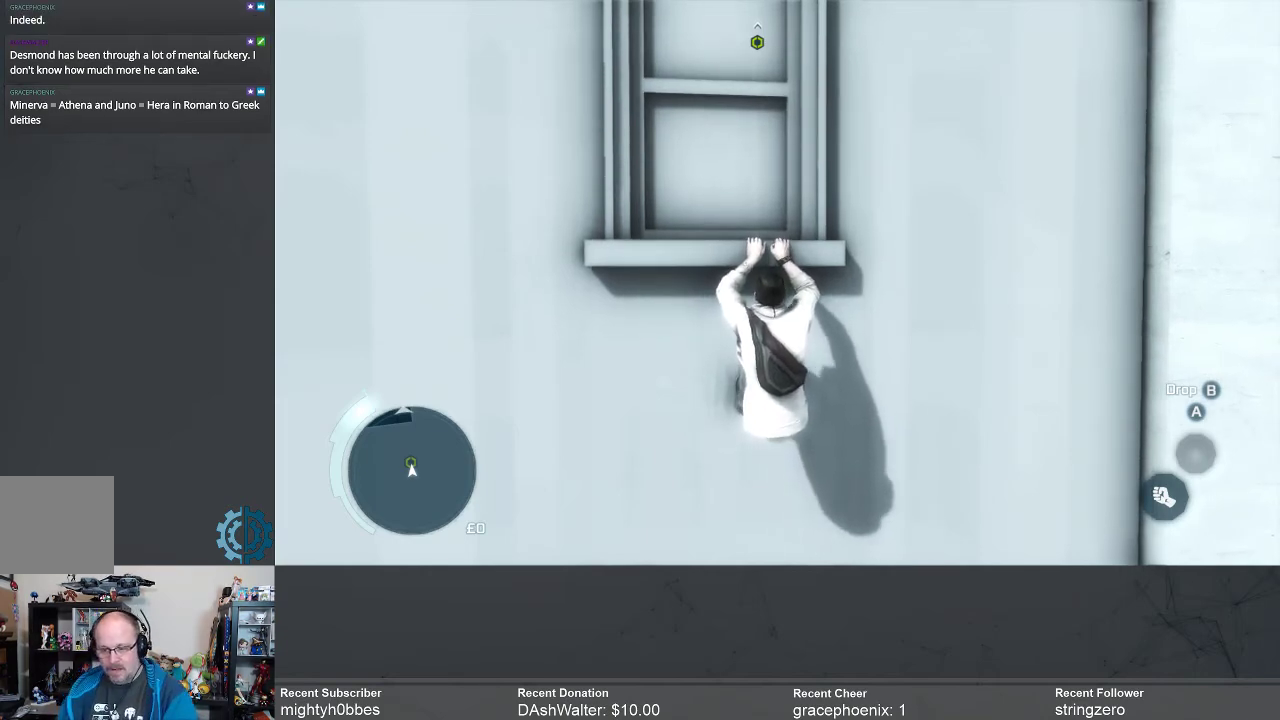
{"buttons": [], "left_stick": "center", "right_stick": "center", "events": []}
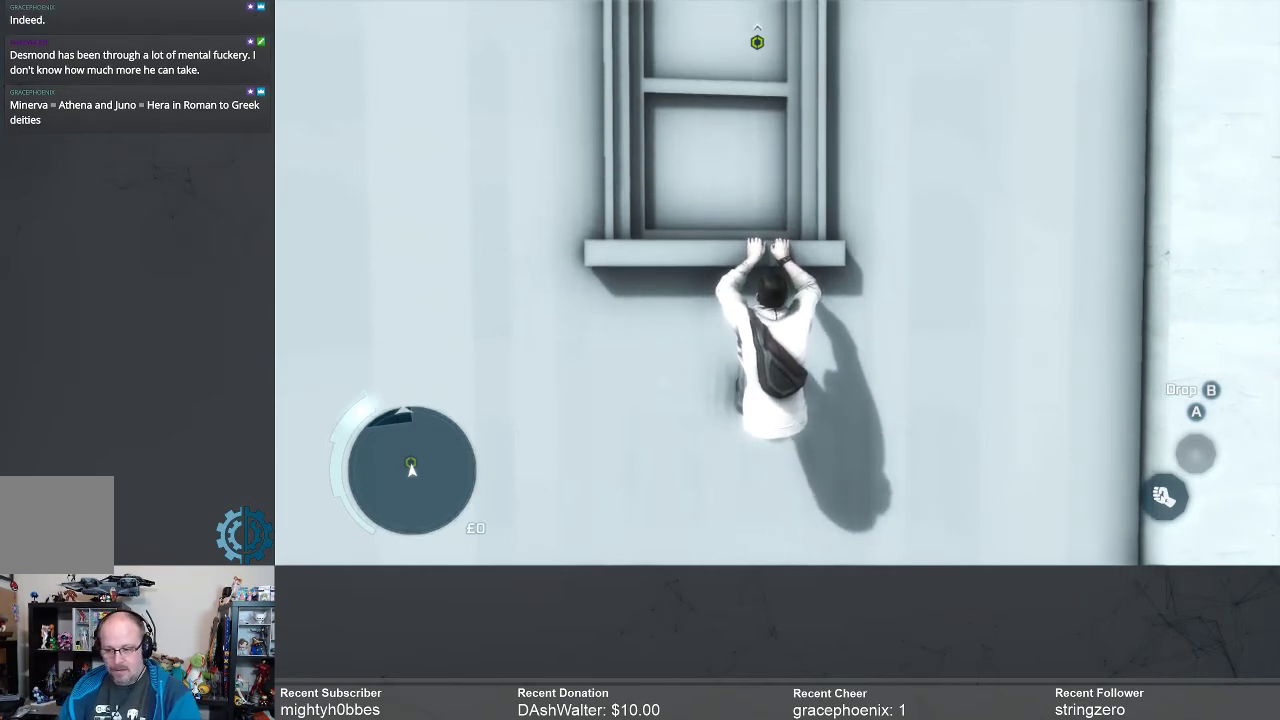
{"buttons": [], "left_stick": "up", "right_stick": "center", "events": [[200, "left_stick", "up"]]}
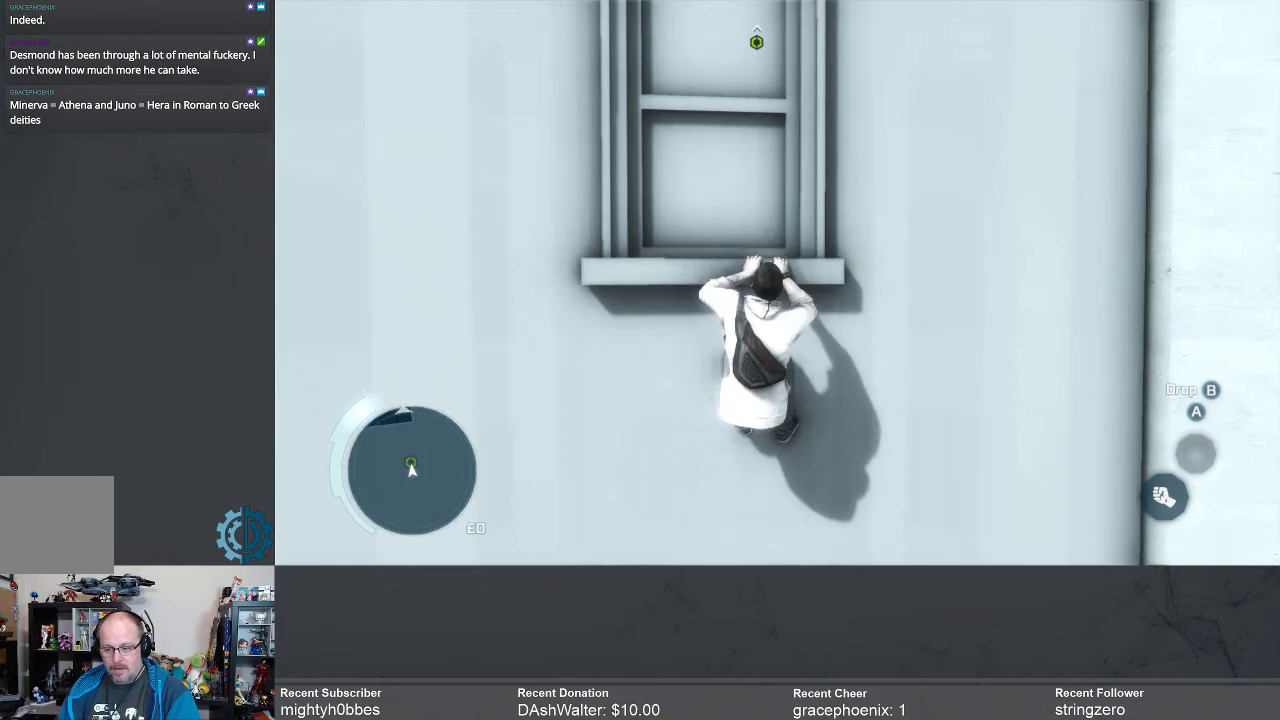
{"buttons": [], "left_stick": "up", "right_stick": "center", "events": []}
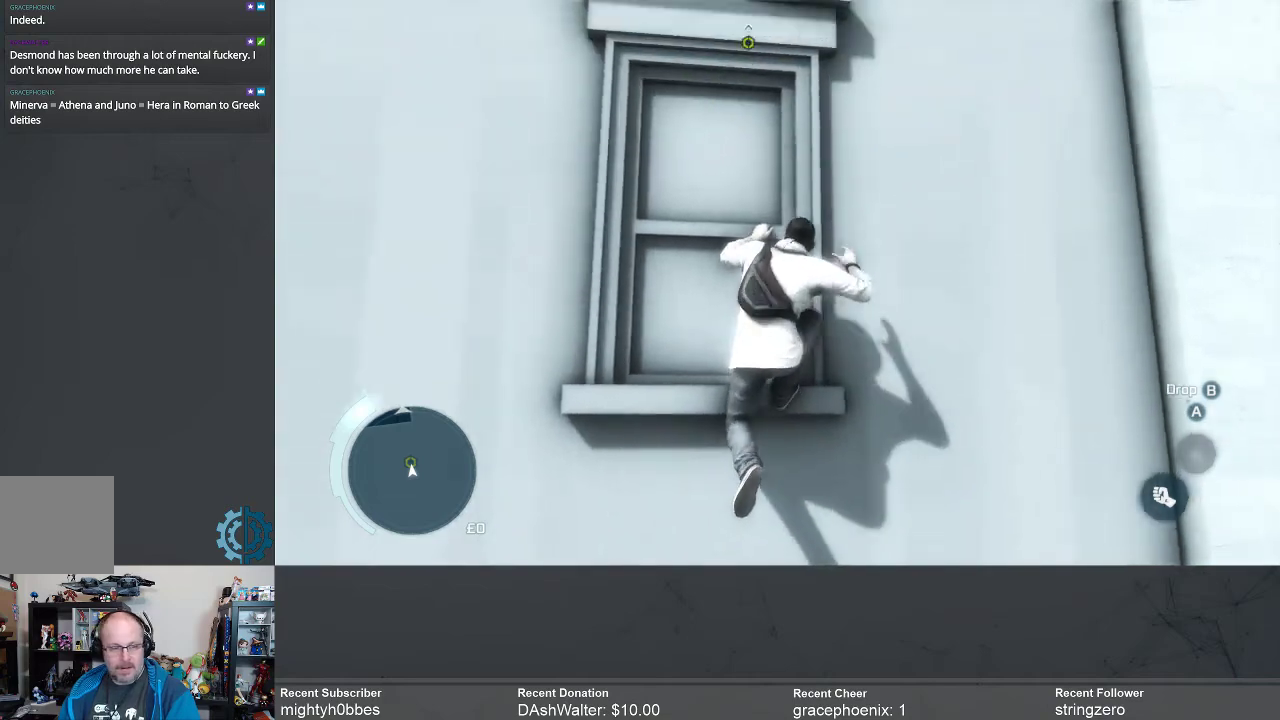
{"buttons": [], "left_stick": "up", "right_stick": "center", "events": []}